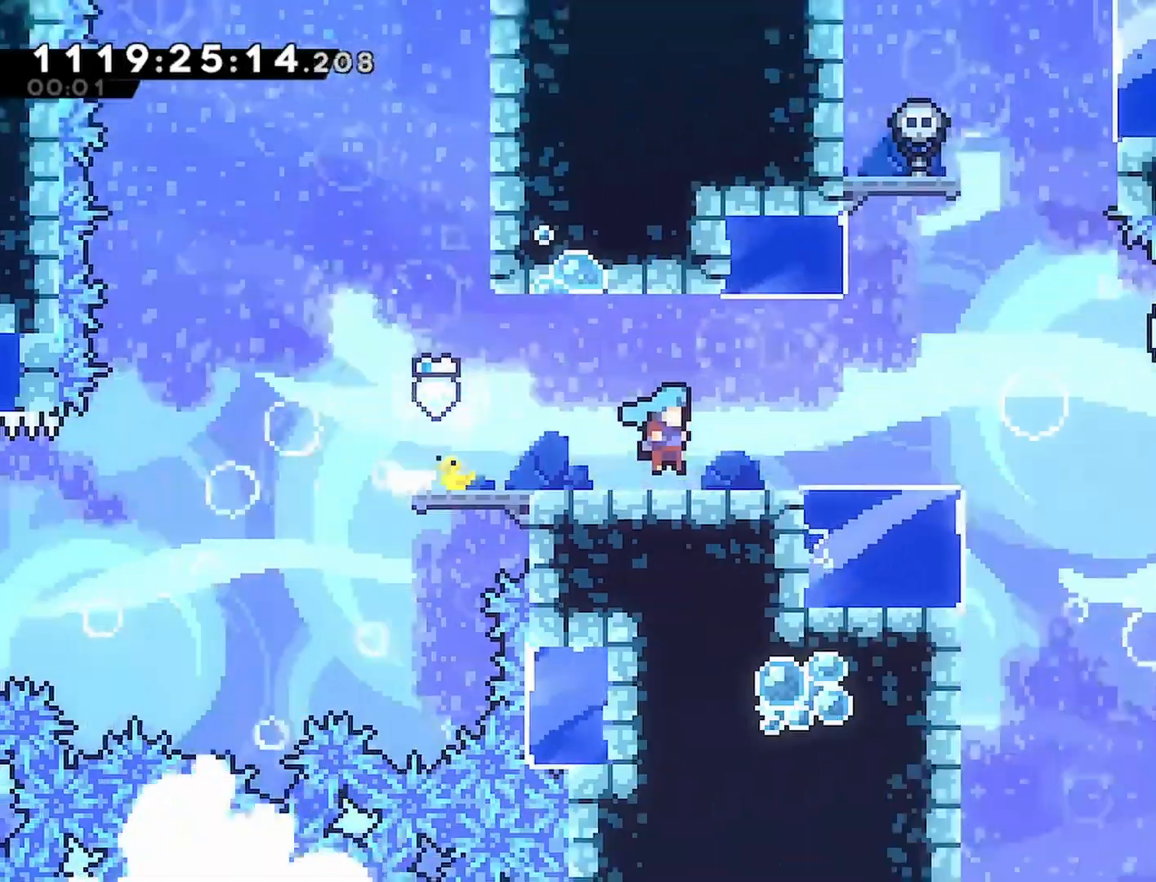
Gameplay with a controller (PlayStation layout); each line is a JSON object with the inputs held at the frame after it (dt_ms = milliseconds from this image to that frame). "events" lists button and stick changes between this image and that frame as [ms after this image, input, new state], when the widget could be followed in between.
{"dt_ms": 500, "buttons": ["CROSS", "R2", "DPAD_RIGHT"], "left_stick": "center", "right_stick": "center", "events": [[33, "DPAD_RIGHT", "down"], [450, "CROSS", "down"]]}
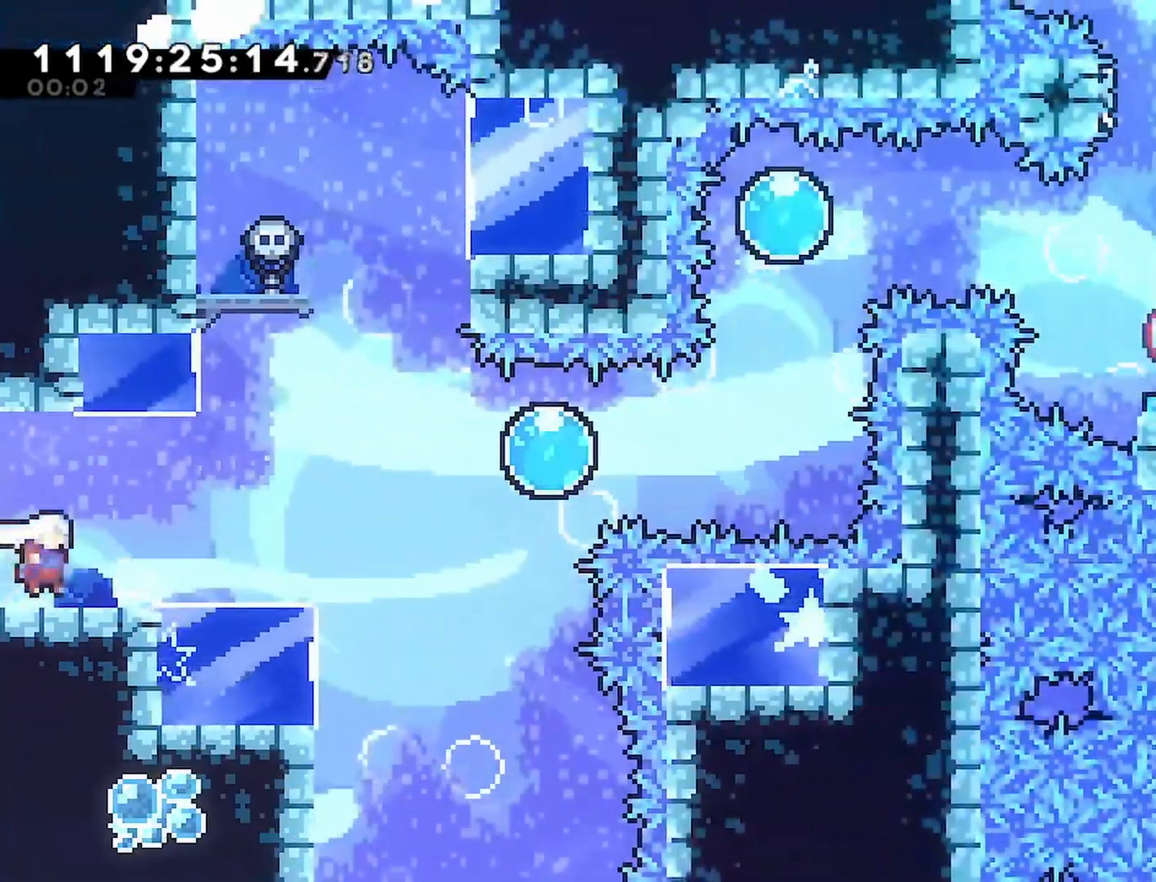
{"dt_ms": 500, "buttons": ["CROSS", "R2", "DPAD_RIGHT"], "left_stick": "center", "right_stick": "center", "events": []}
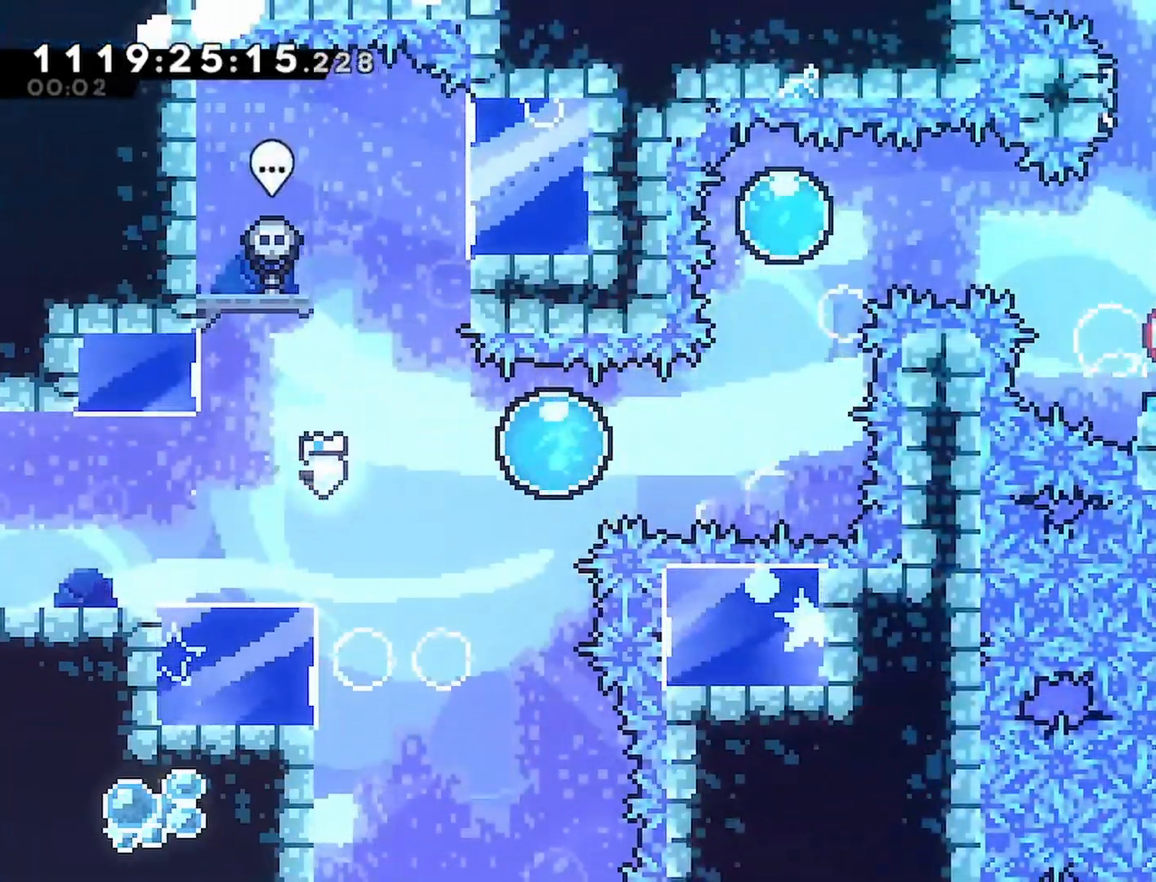
{"dt_ms": 500, "buttons": ["CROSS", "SQUARE", "R2", "DPAD_UP"], "left_stick": "center", "right_stick": "center", "events": [[317, "DPAD_RIGHT", "up"], [317, "DPAD_UP", "down"], [367, "SQUARE", "down"]]}
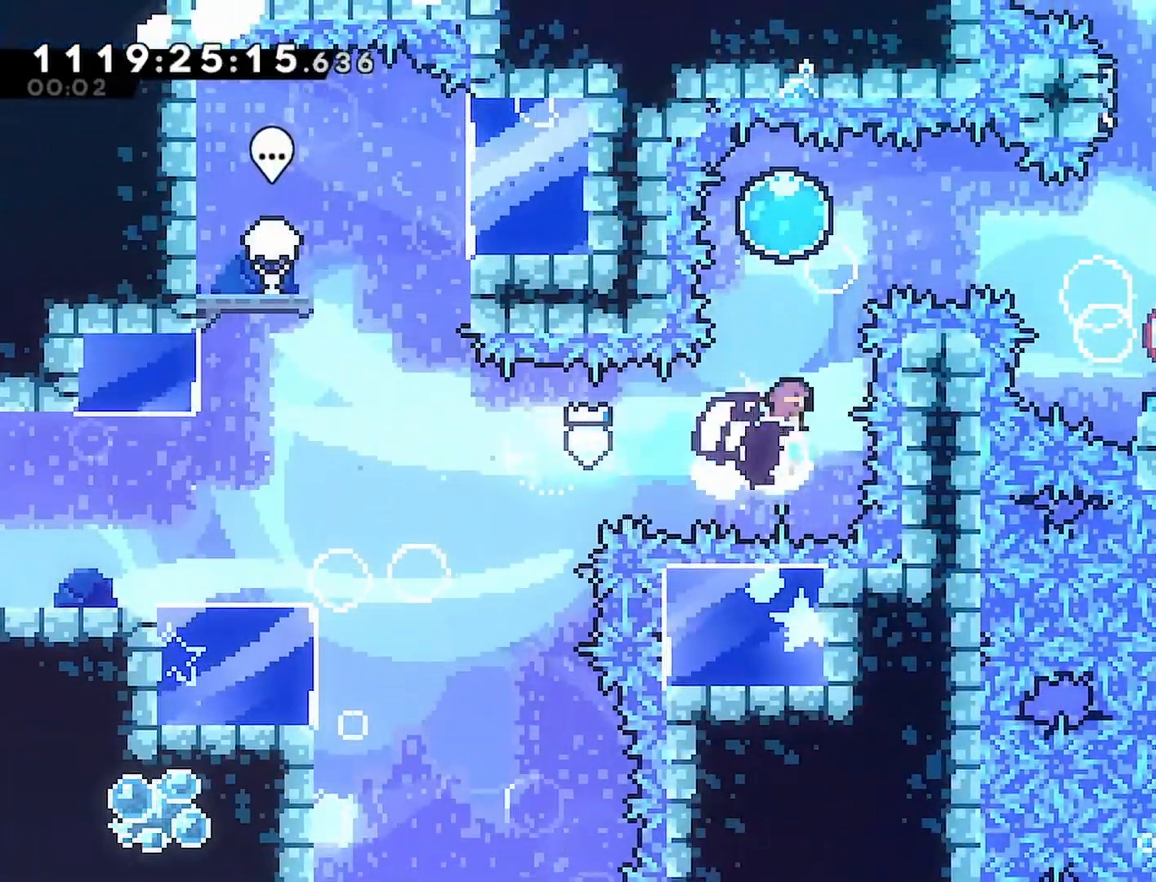
{"dt_ms": 500, "buttons": ["R2", "DPAD_RIGHT"], "left_stick": "center", "right_stick": "center", "events": [[50, "SQUARE", "up"], [133, "DPAD_RIGHT", "down"], [133, "DPAD_UP", "up"], [250, "CROSS", "up"]]}
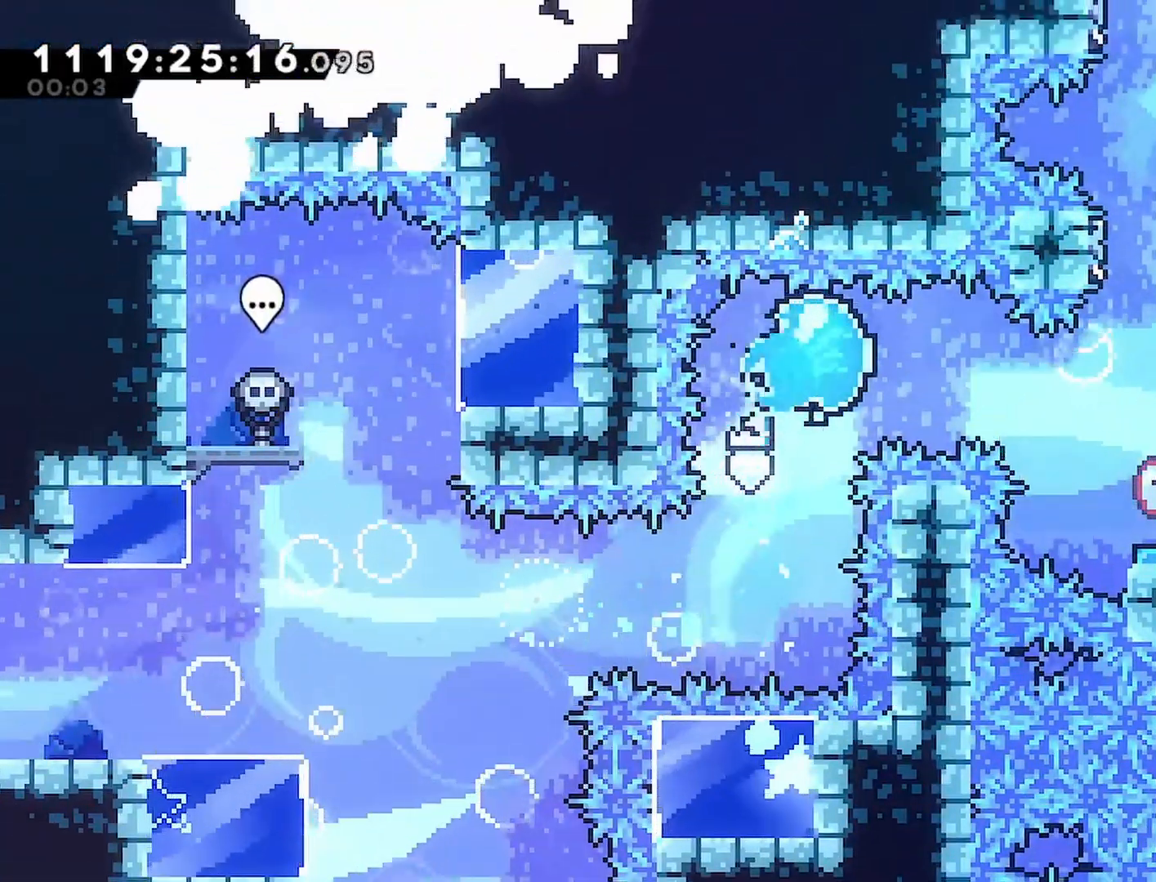
{"dt_ms": 500, "buttons": ["R2"], "left_stick": "center", "right_stick": "center", "events": [[400, "DPAD_RIGHT", "up"]]}
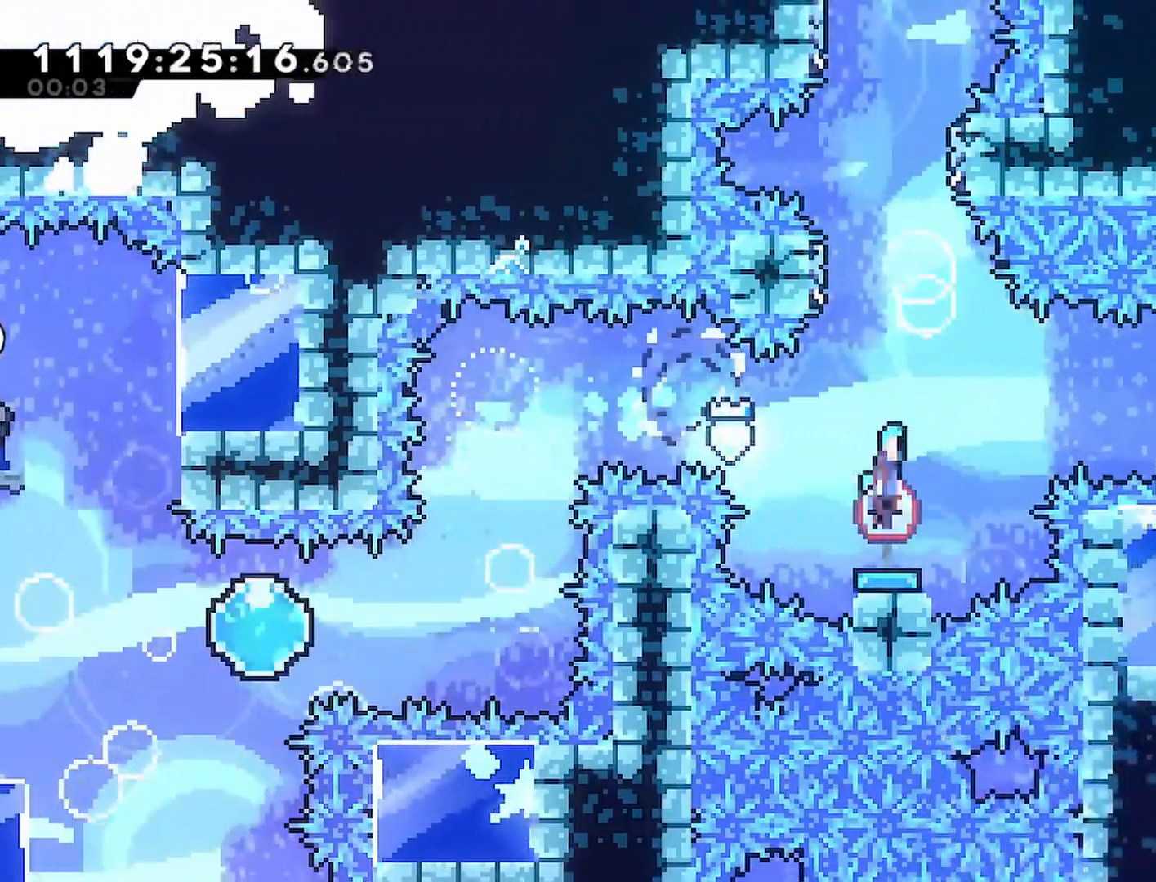
{"dt_ms": 1000, "buttons": ["CROSS", "DPAD_RIGHT"], "left_stick": "center", "right_stick": "center"}
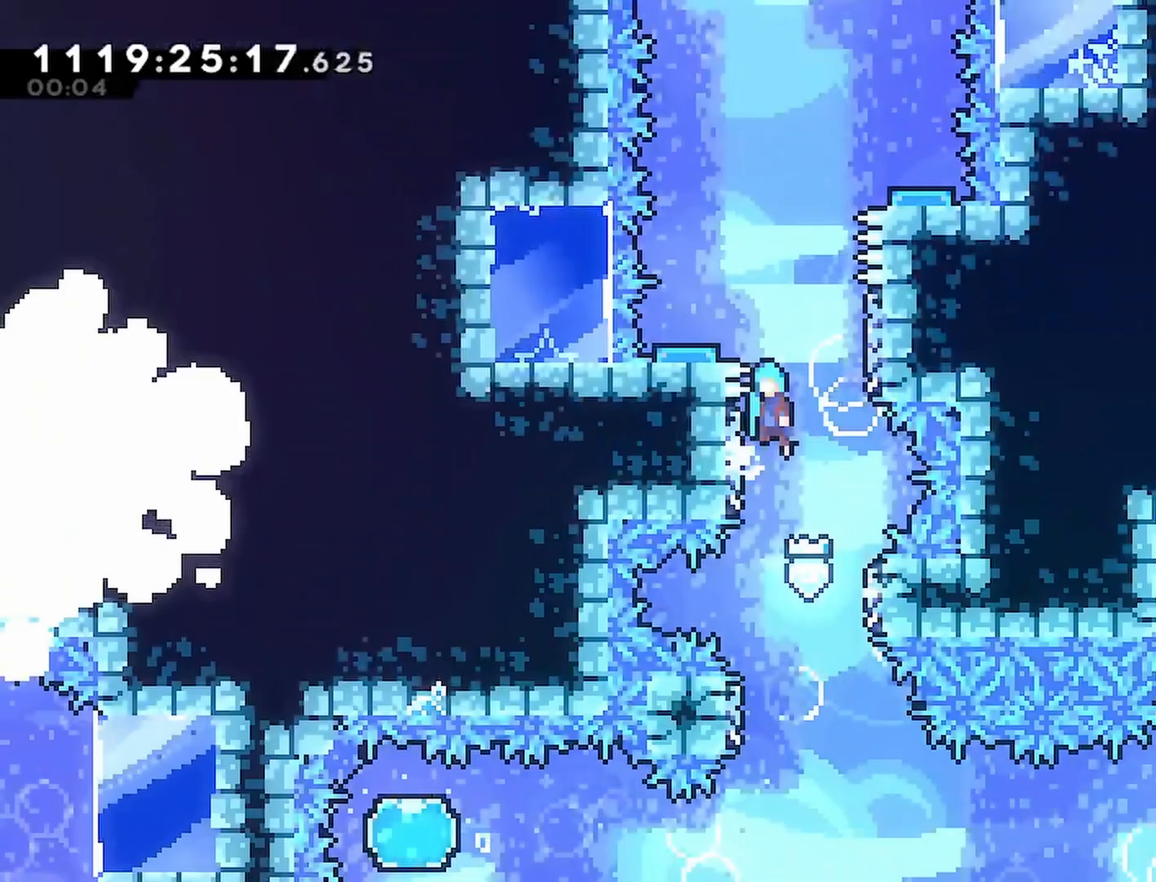
{"dt_ms": 500, "buttons": [], "left_stick": "center", "right_stick": "center", "events": [[83, "CROSS", "up"], [150, "CROSS", "down"], [150, "DPAD_RIGHT", "up"], [233, "DPAD_LEFT", "down"], [283, "CROSS", "up"], [400, "DPAD_LEFT", "up"]]}
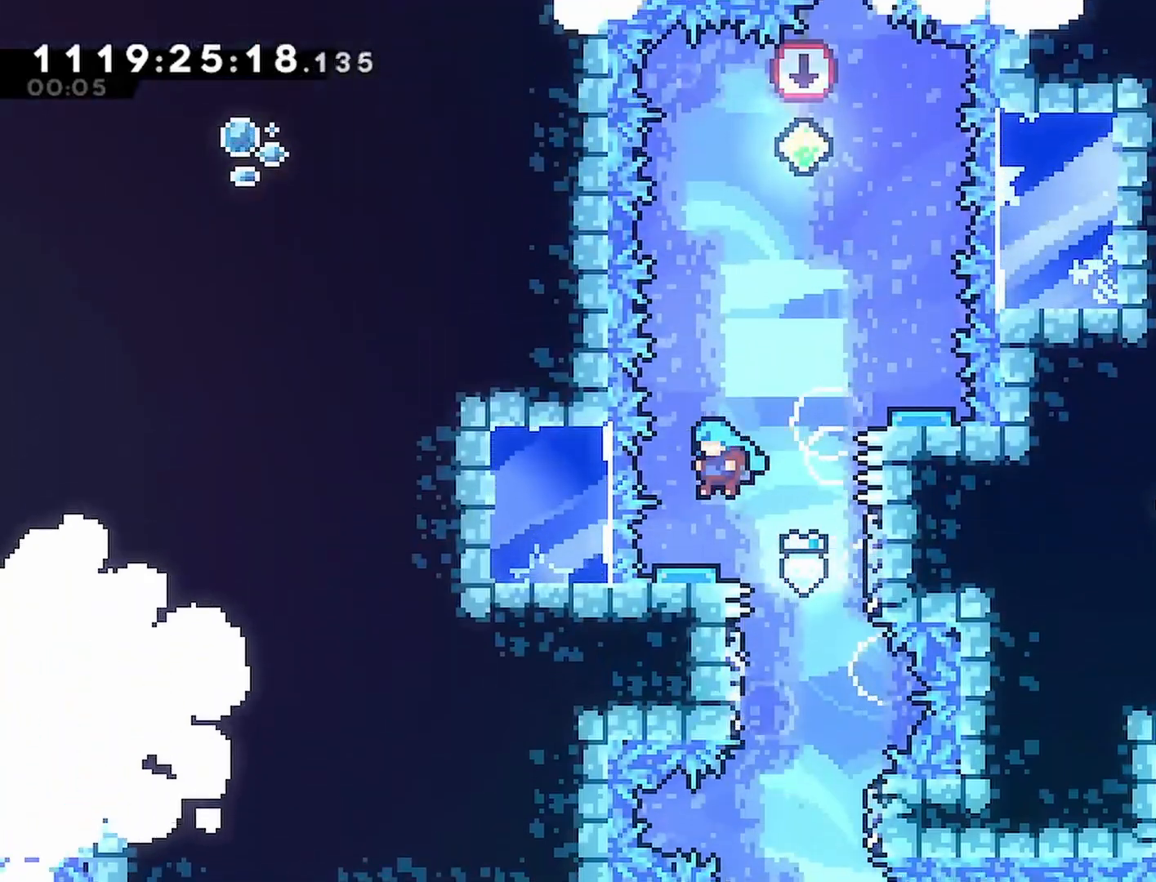
{"dt_ms": 500, "buttons": ["DPAD_RIGHT"], "left_stick": "center", "right_stick": "center", "events": [[133, "DPAD_RIGHT", "down"]]}
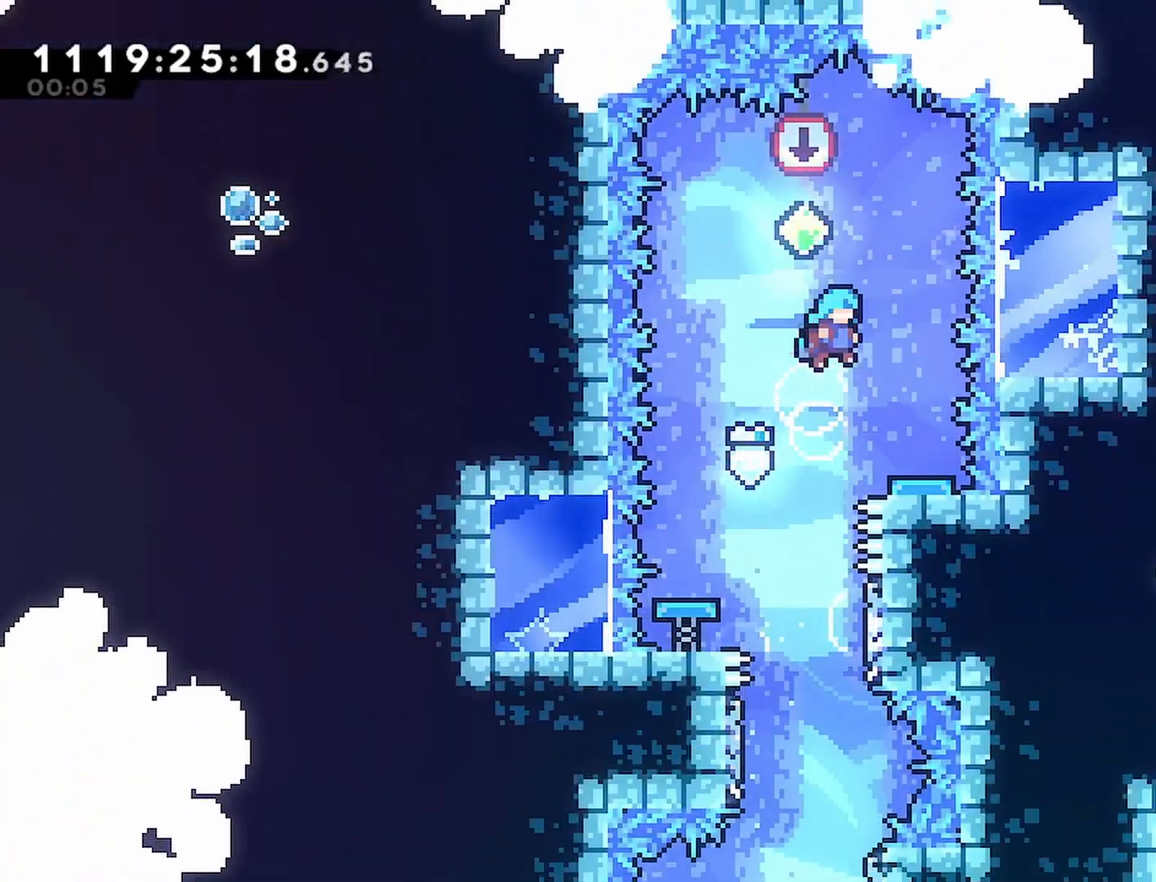
{"dt_ms": 500, "buttons": ["DPAD_LEFT"], "left_stick": "center", "right_stick": "center", "events": [[33, "DPAD_RIGHT", "up"], [433, "DPAD_LEFT", "down"]]}
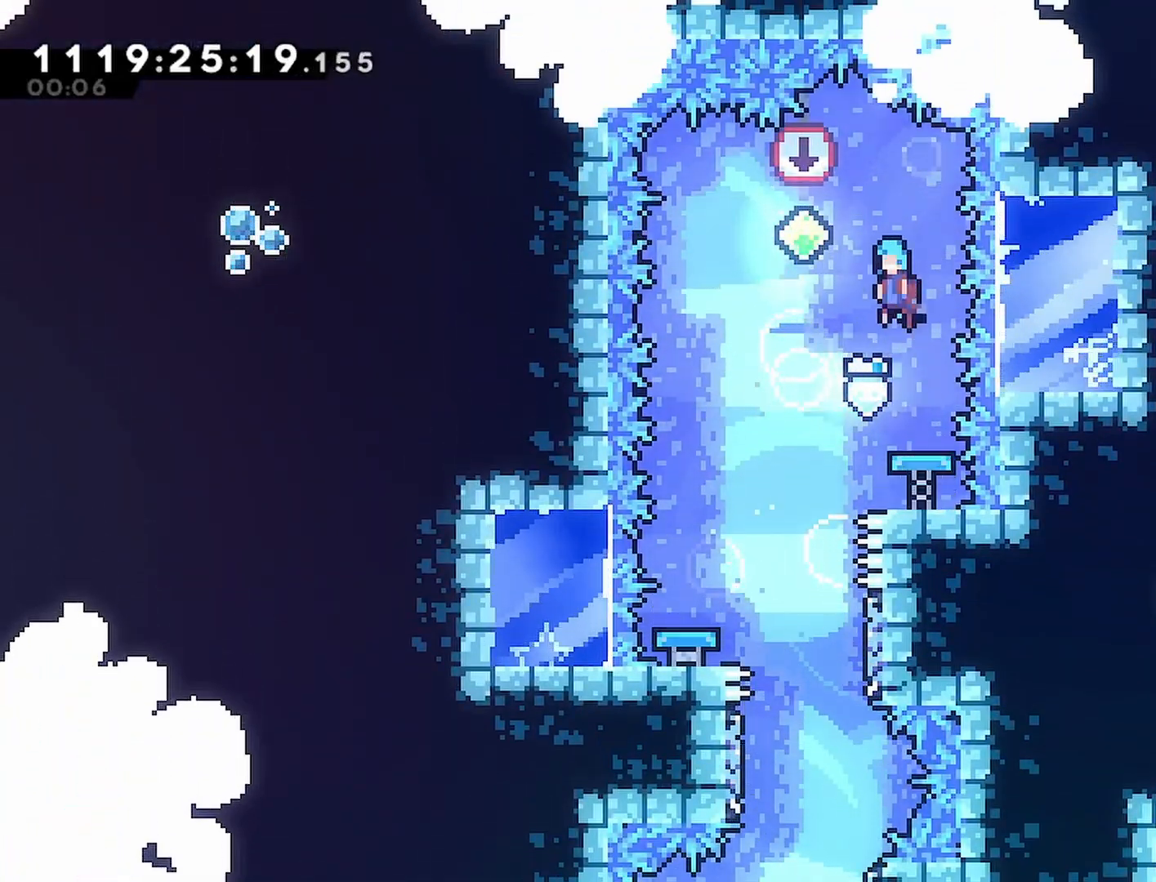
{"dt_ms": 500, "buttons": [], "left_stick": "center", "right_stick": "center", "events": [[167, "DPAD_LEFT", "up"]]}
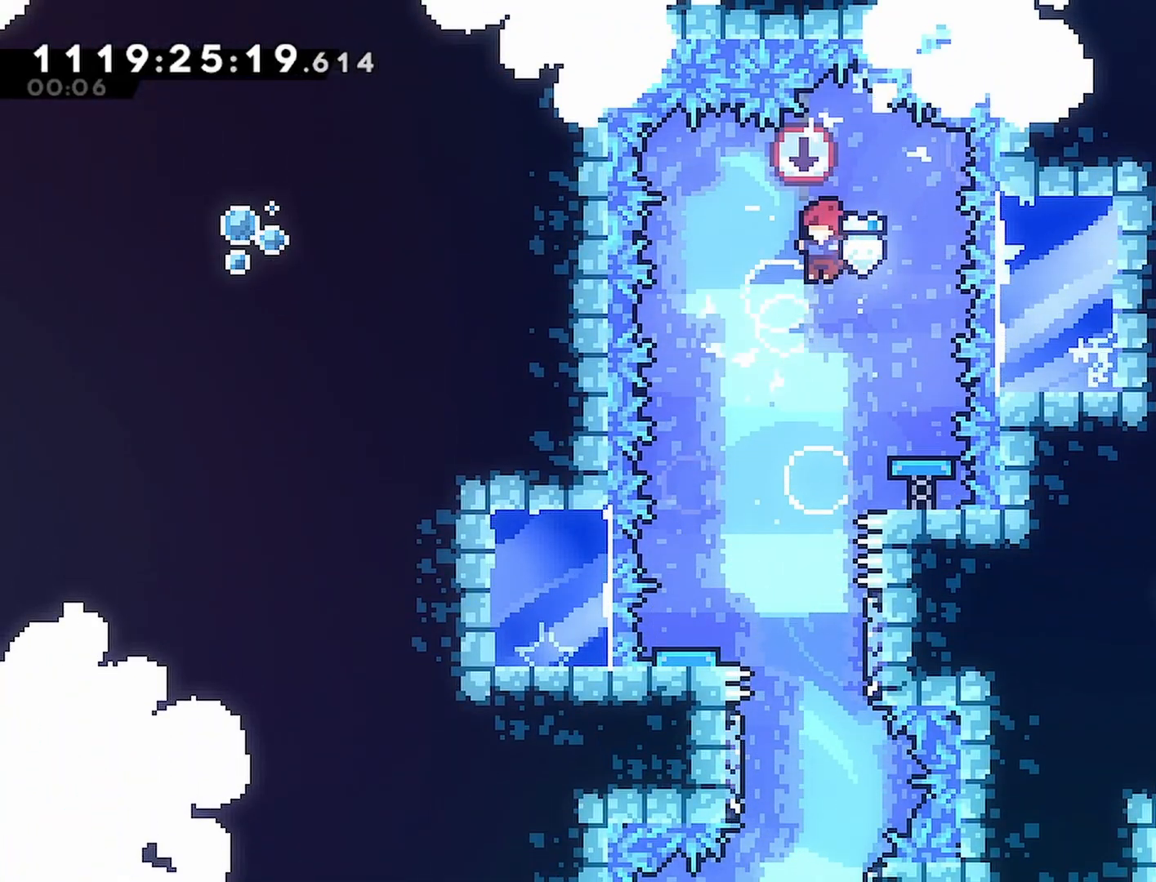
{"dt_ms": 1000, "buttons": ["DPAD_RIGHT"], "left_stick": "center", "right_stick": "center"}
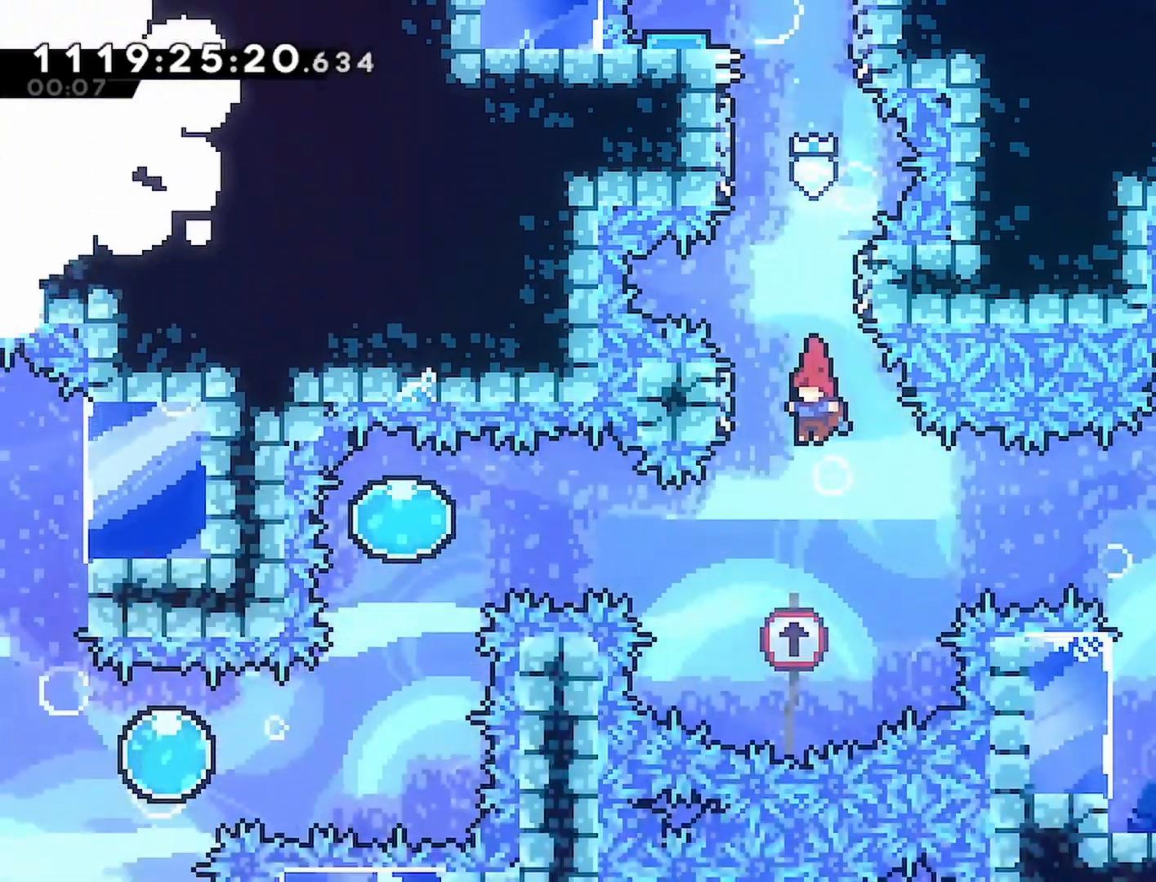
{"dt_ms": 500, "buttons": ["DPAD_RIGHT"], "left_stick": "center", "right_stick": "center", "events": [[100, "SQUARE", "down"], [250, "SQUARE", "up"]]}
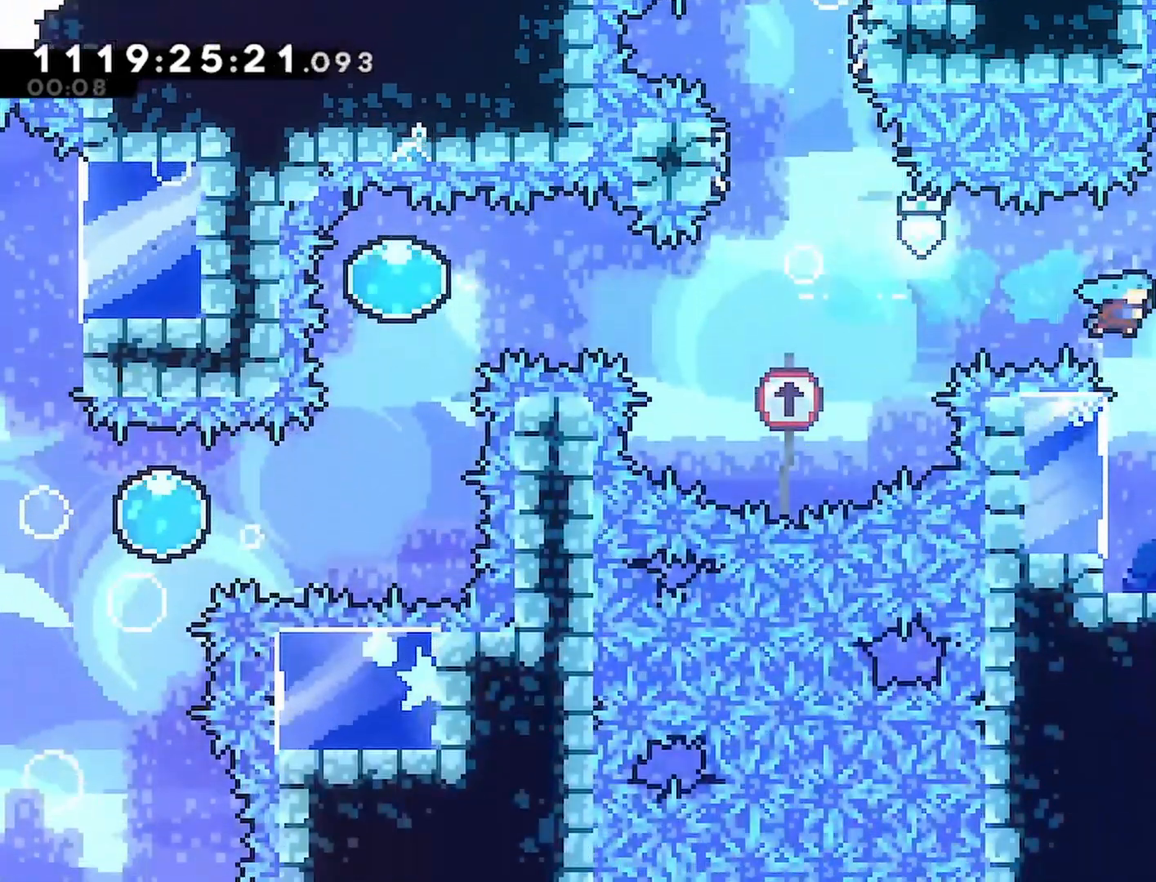
{"dt_ms": 500, "buttons": ["R1", "DPAD_RIGHT"], "left_stick": "center", "right_stick": "center", "events": [[333, "R1", "down"], [417, "CROSS", "down"], [500, "CROSS", "up"]]}
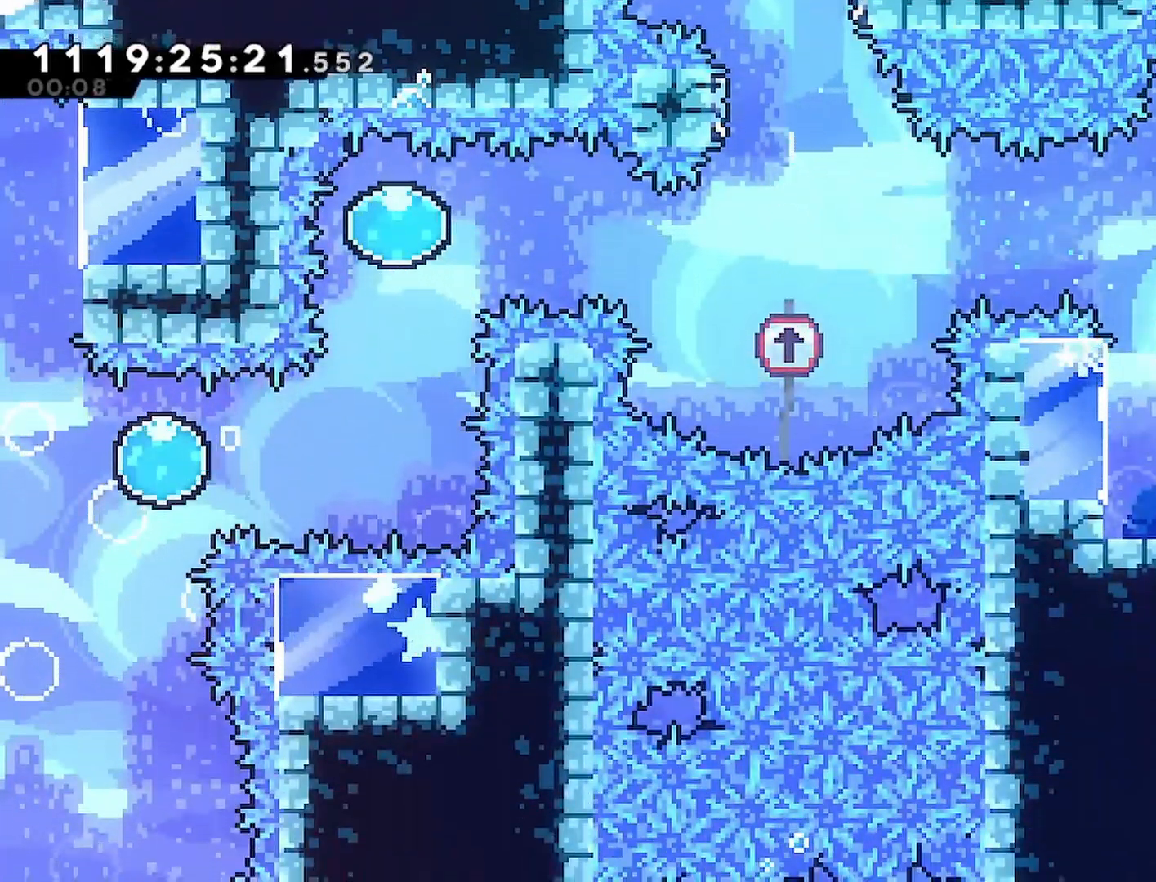
{"dt_ms": 500, "buttons": ["DPAD_RIGHT"], "left_stick": "center", "right_stick": "center"}
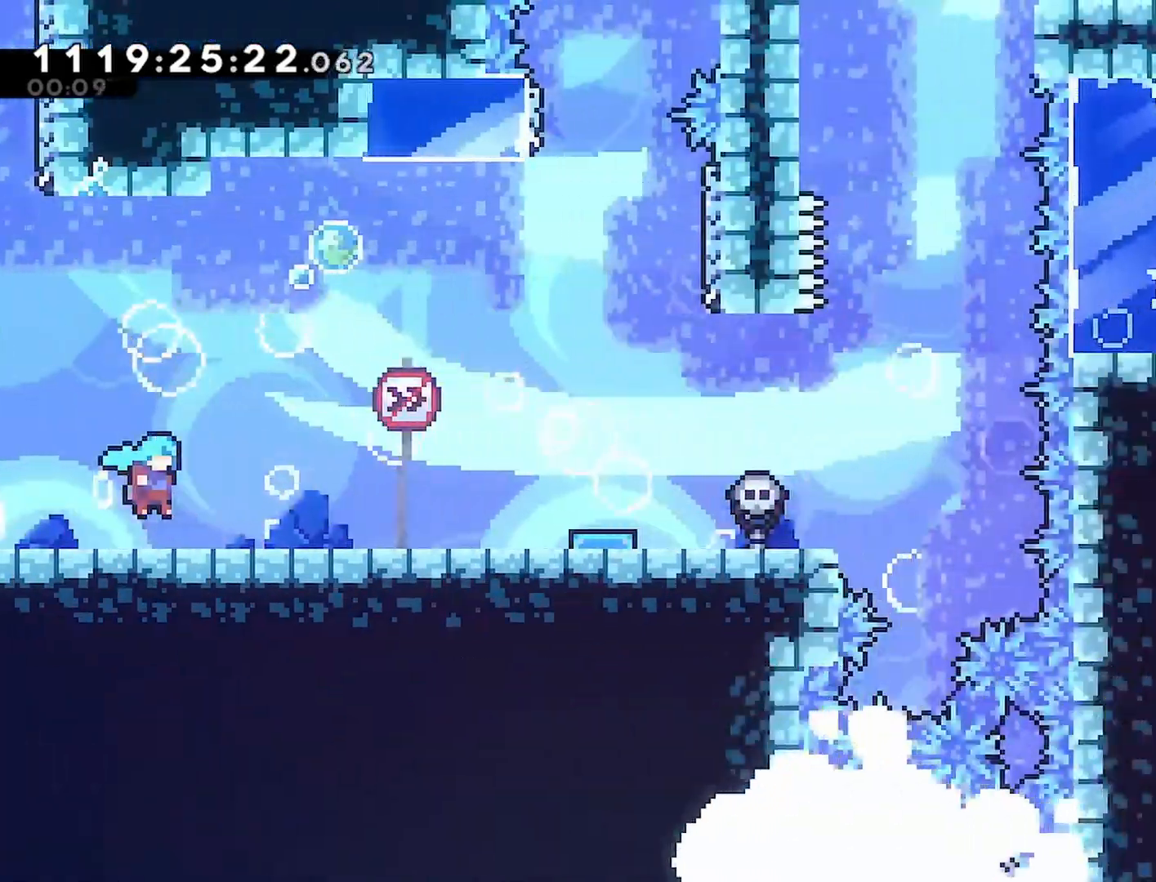
{"dt_ms": 500, "buttons": ["DPAD_RIGHT"], "left_stick": "center", "right_stick": "center", "events": [[200, "R2", "down"], [400, "R2", "up"]]}
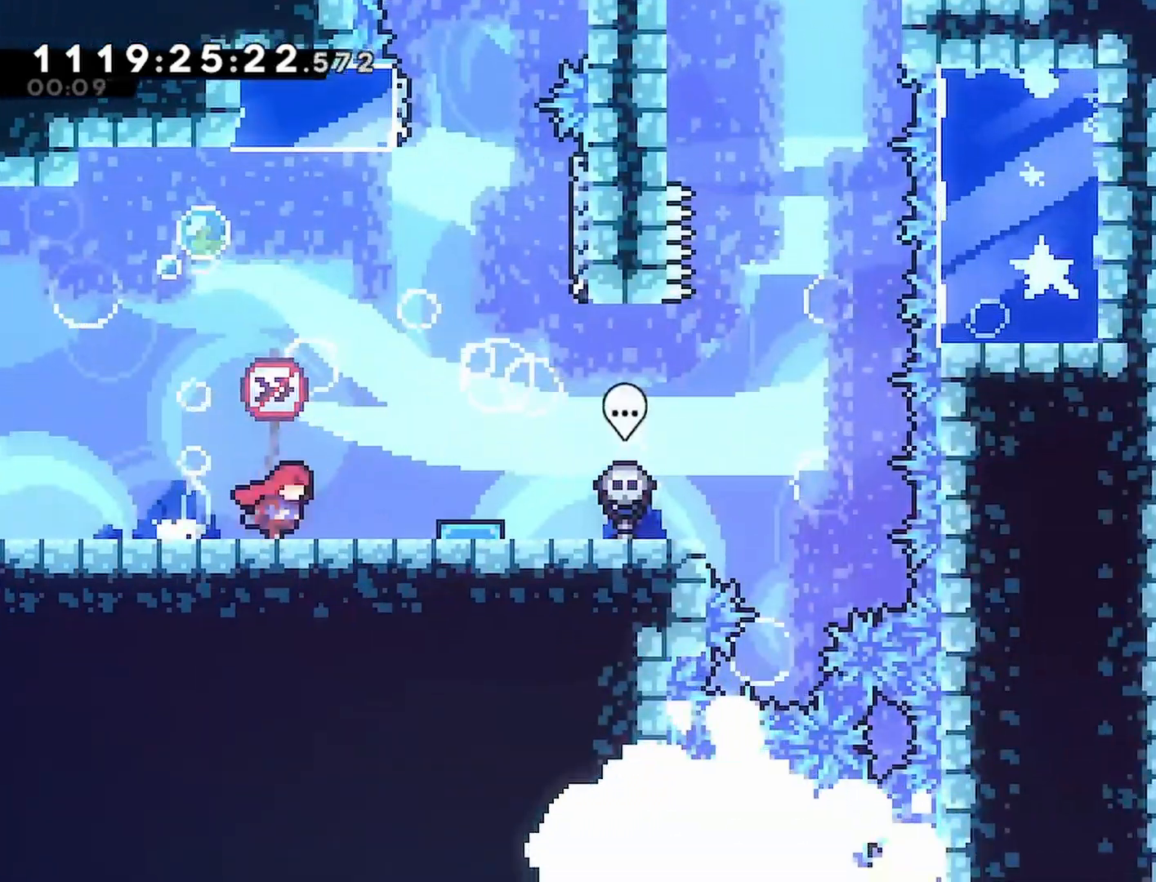
{"dt_ms": 500, "buttons": [], "left_stick": "center", "right_stick": "center", "events": [[467, "DPAD_RIGHT", "up"]]}
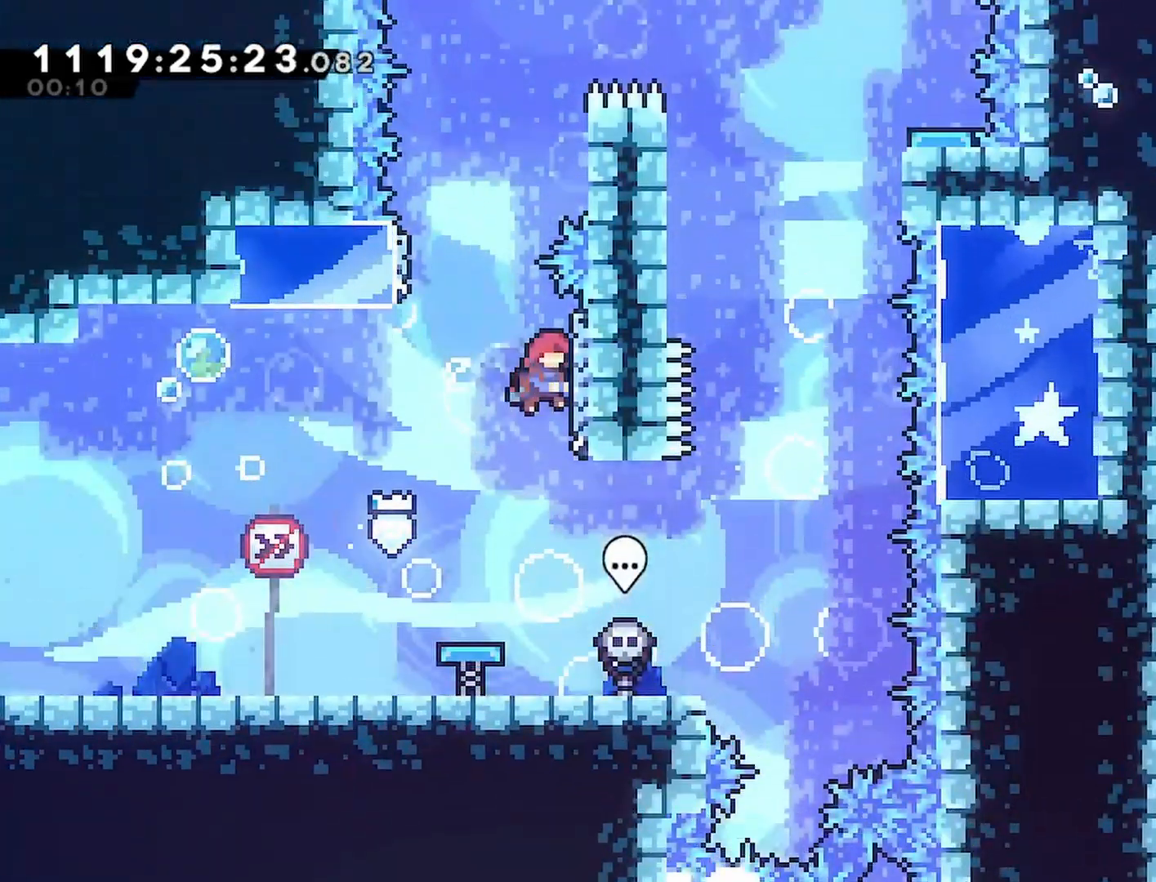
{"dt_ms": 500, "buttons": ["CROSS", "DPAD_RIGHT"], "left_stick": "center", "right_stick": "center"}
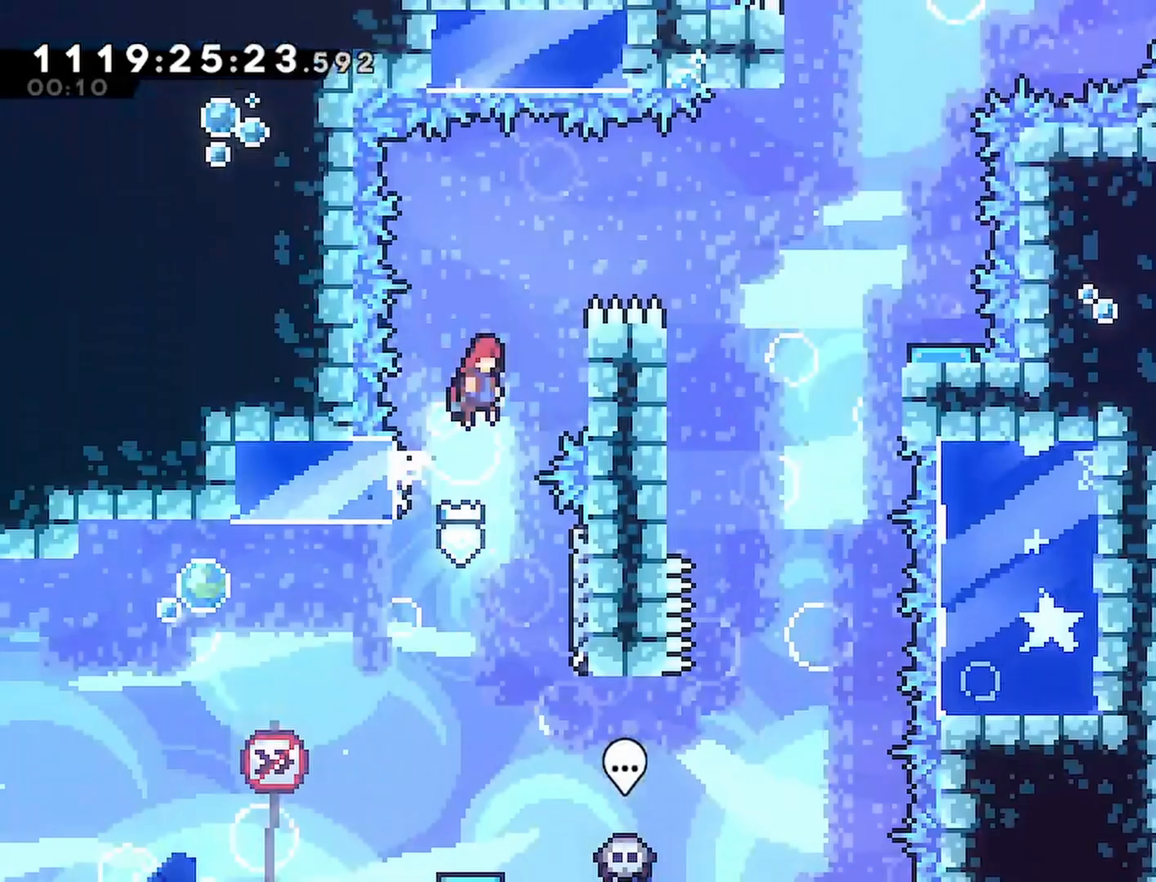
{"dt_ms": 500, "buttons": ["DPAD_RIGHT"], "left_stick": "center", "right_stick": "center"}
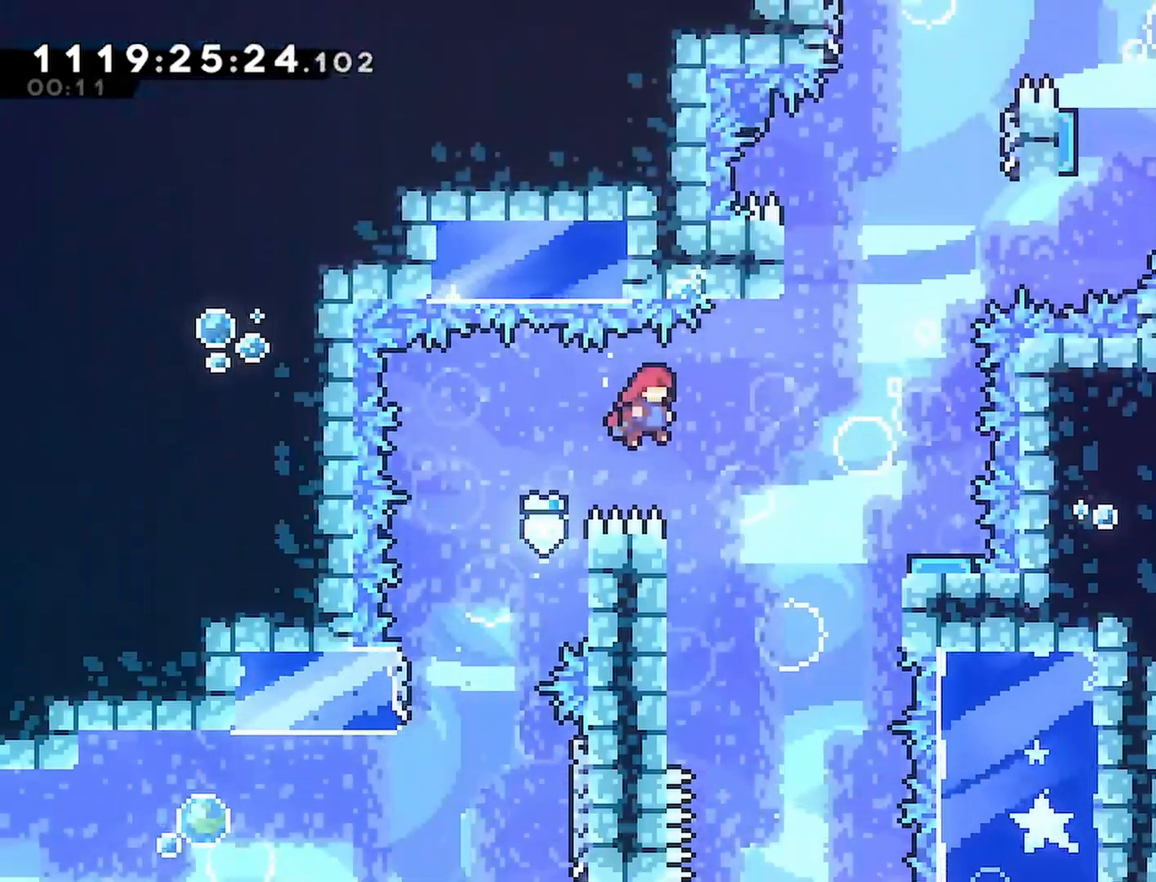
{"dt_ms": 500, "buttons": ["DPAD_RIGHT"], "left_stick": "center", "right_stick": "center", "events": [[17, "DPAD_RIGHT", "up"], [133, "DPAD_LEFT", "down"], [250, "CROSS", "down"], [317, "DPAD_LEFT", "up"], [367, "DPAD_RIGHT", "down"], [433, "CROSS", "up"]]}
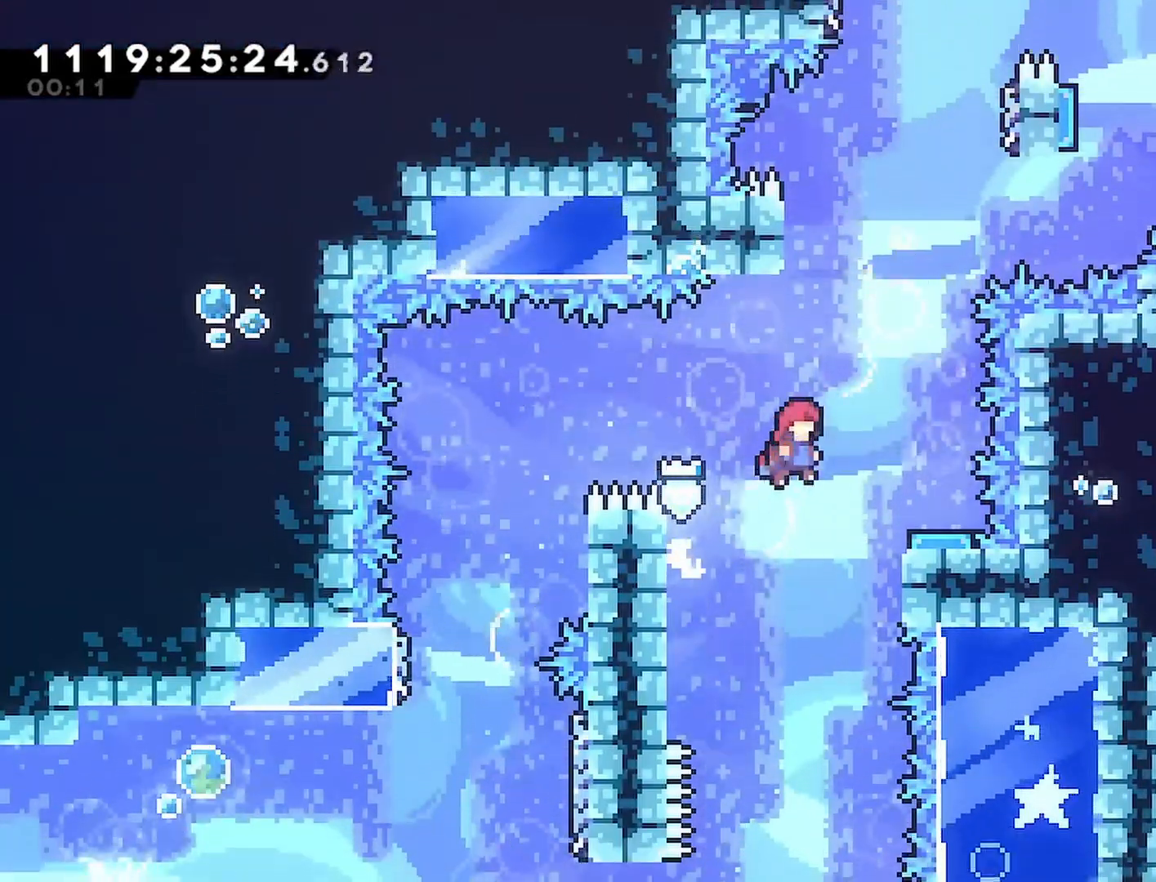
{"dt_ms": 500, "buttons": ["DPAD_LEFT"], "left_stick": "center", "right_stick": "center", "events": [[200, "DPAD_RIGHT", "up"], [283, "DPAD_LEFT", "down"]]}